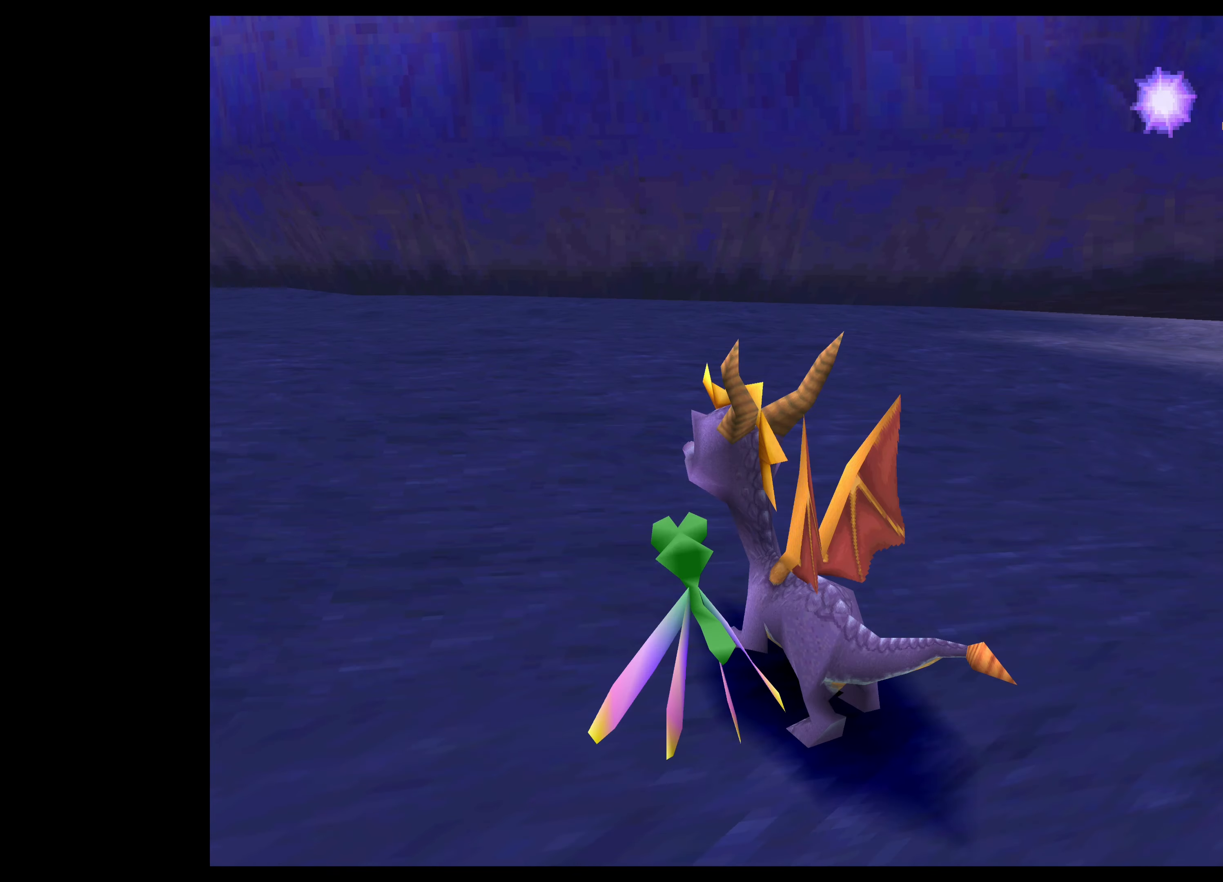
Gameplay with a controller (PlayStation layout); each line is a JSON object with the inputs held at the frame after it. "events" lists button and stick changes between this image and that frame as [ms after this image, input, new state], when the widget could be followed in between. Not read: L2 L3 R2 R3.
{"buttons": [], "left_stick": "center", "right_stick": "center", "events": [[83, "left_stick", "center"]]}
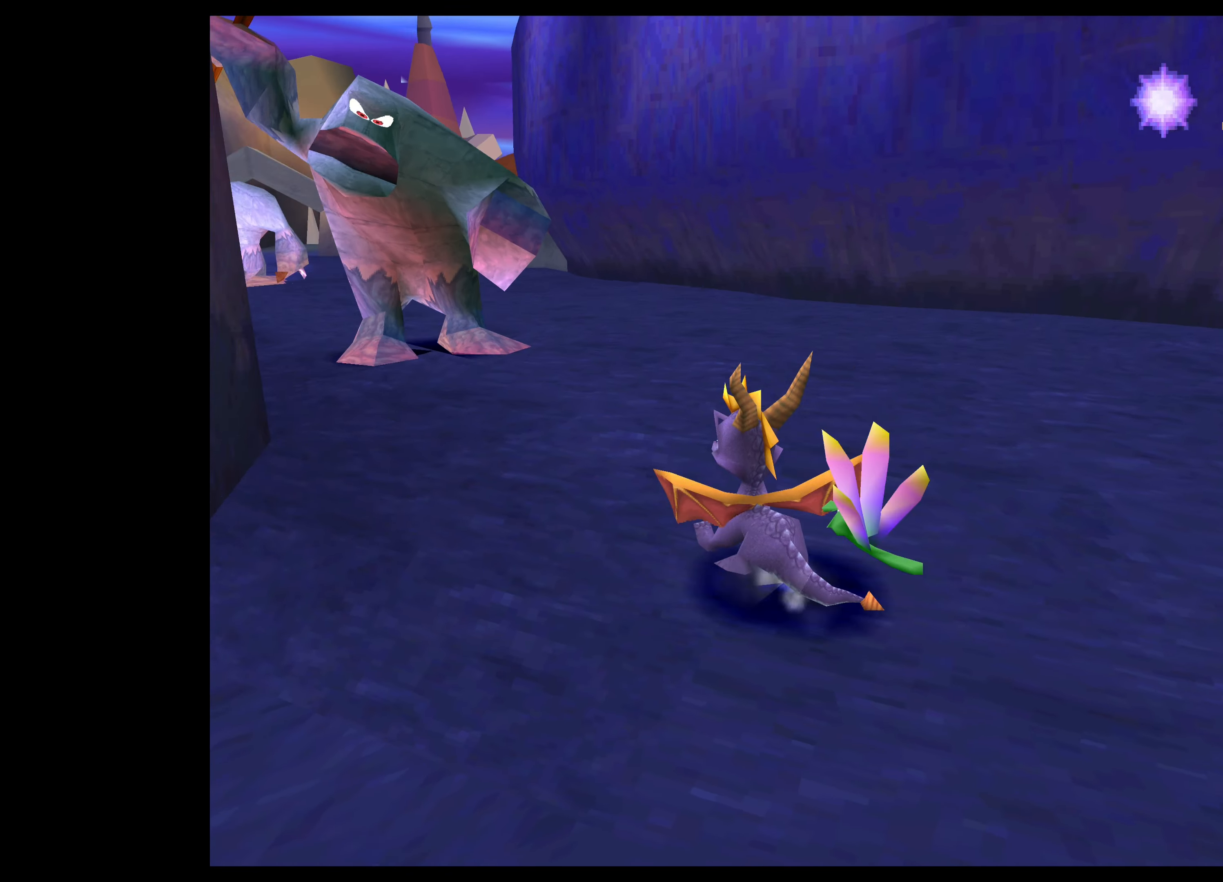
{"buttons": [], "left_stick": "center", "right_stick": "center", "events": []}
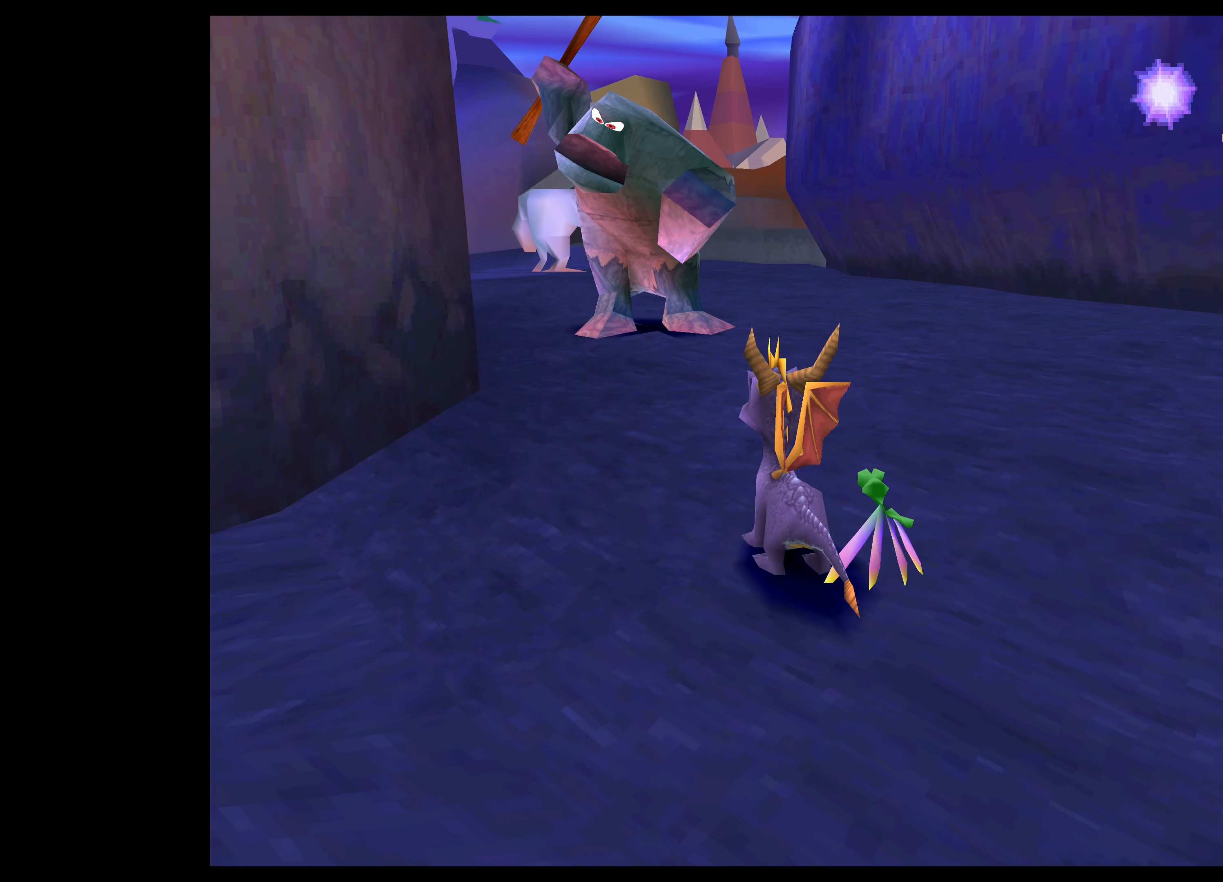
{"buttons": [], "left_stick": "center", "right_stick": "center", "events": []}
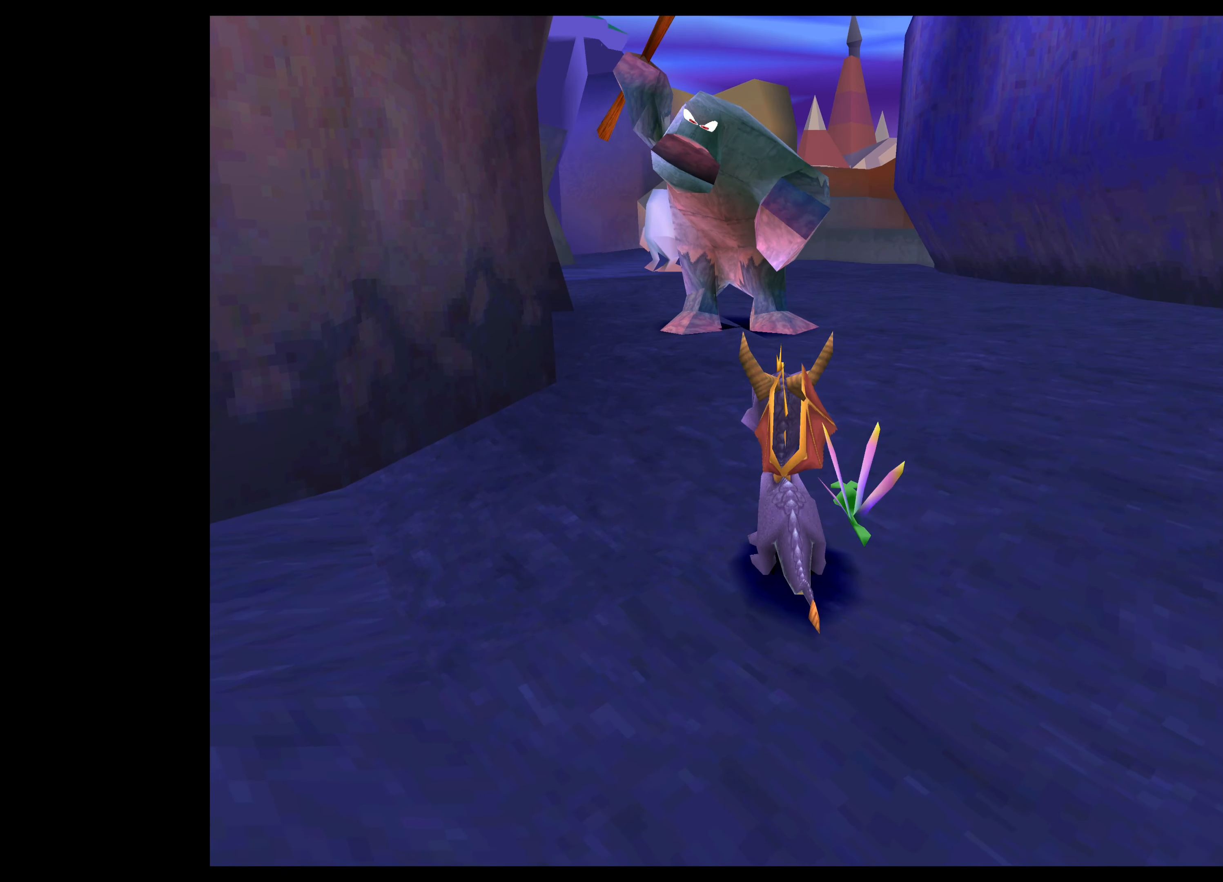
{"buttons": [], "left_stick": "center", "right_stick": "center", "events": []}
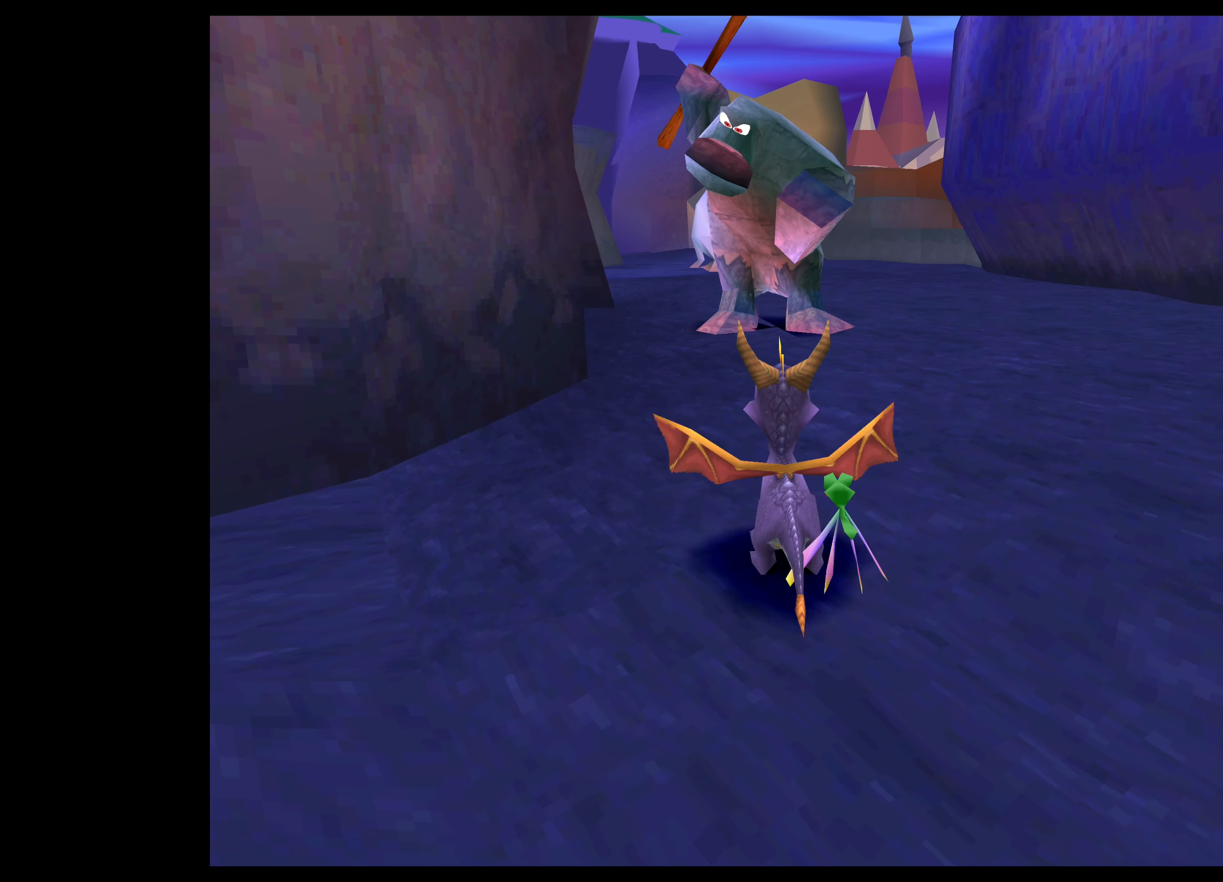
{"buttons": [], "left_stick": "center", "right_stick": "center", "events": []}
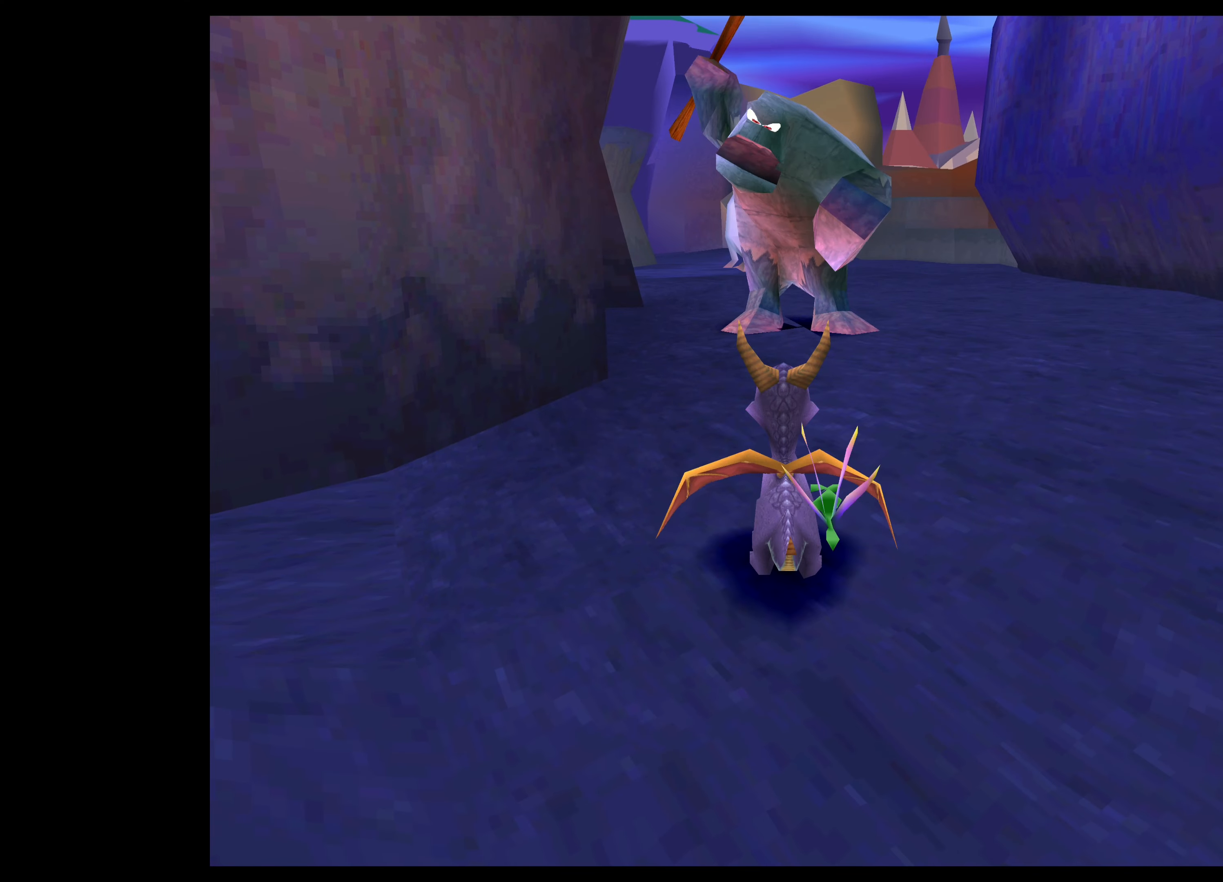
{"buttons": [], "left_stick": "up", "right_stick": "center", "events": [[484, "left_stick", "up"]]}
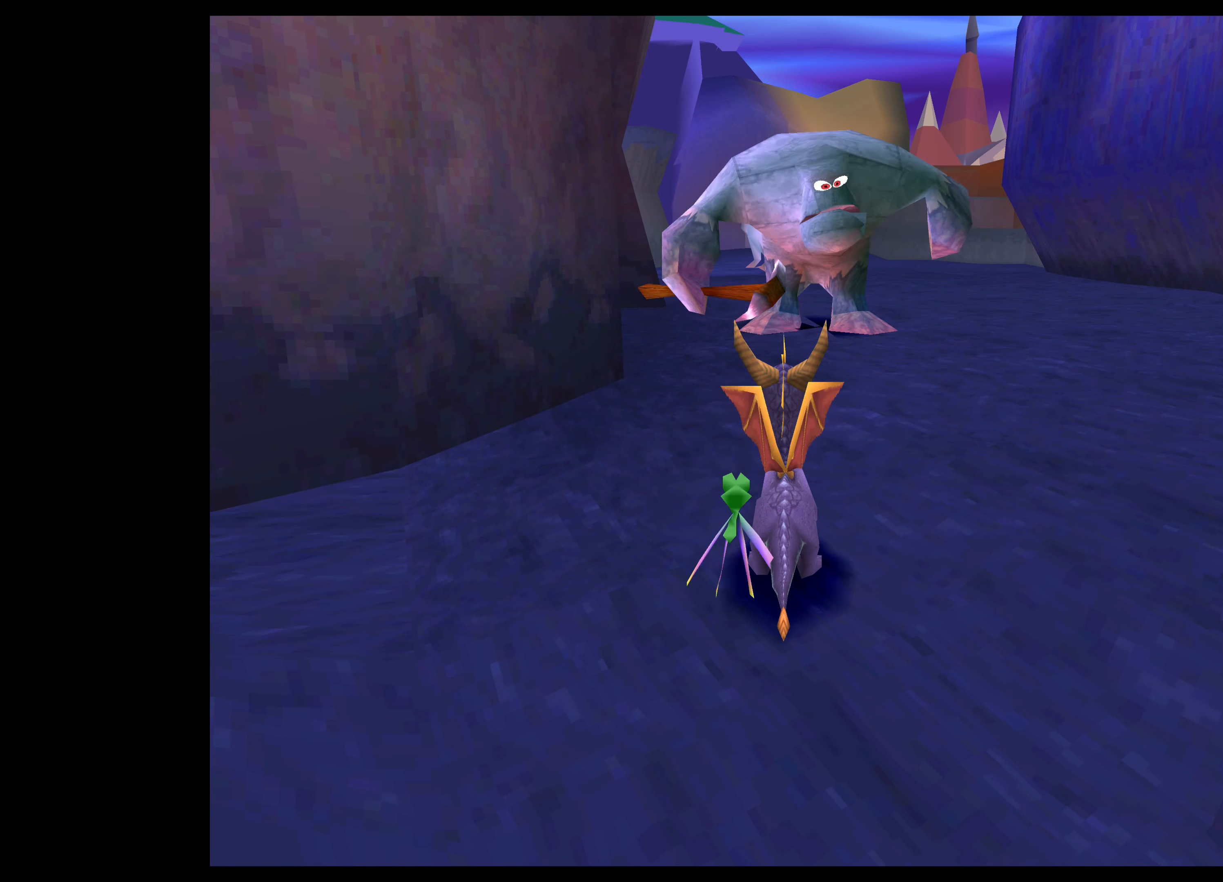
{"buttons": [], "left_stick": "up", "right_stick": "center", "events": []}
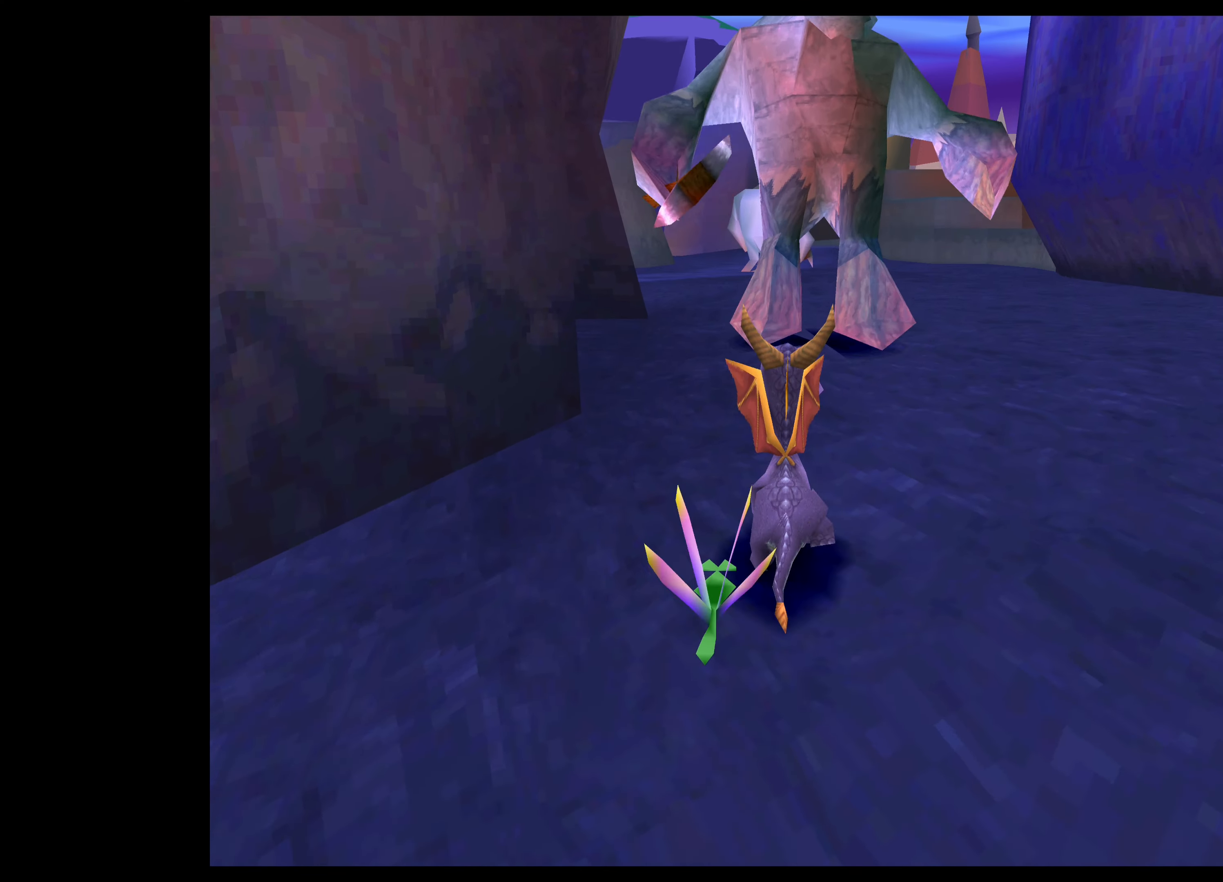
{"buttons": ["CROSS"], "left_stick": "up", "right_stick": "center", "events": [[67, "CROSS", "down"]]}
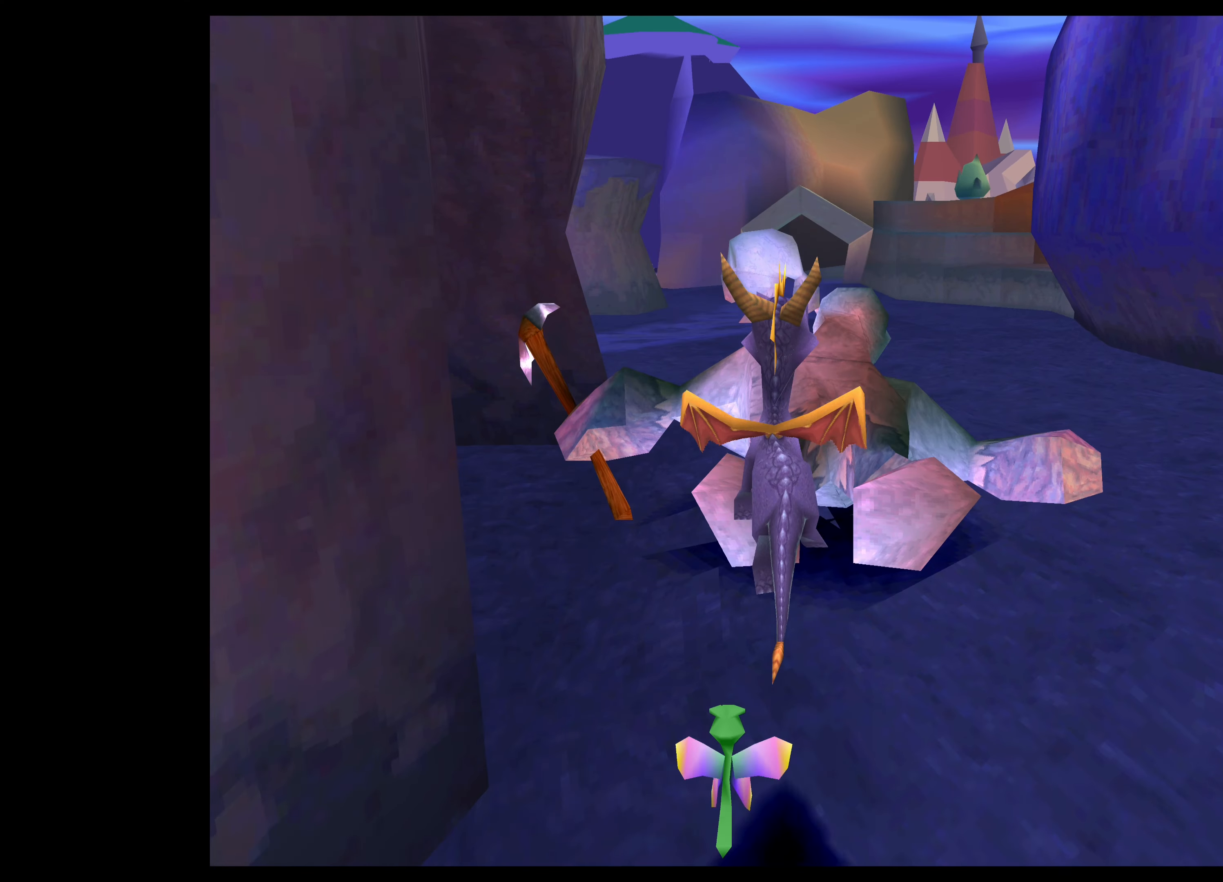
{"buttons": ["TRIANGLE"], "left_stick": "up", "right_stick": "center", "events": [[267, "CROSS", "up"], [367, "TRIANGLE", "down"]]}
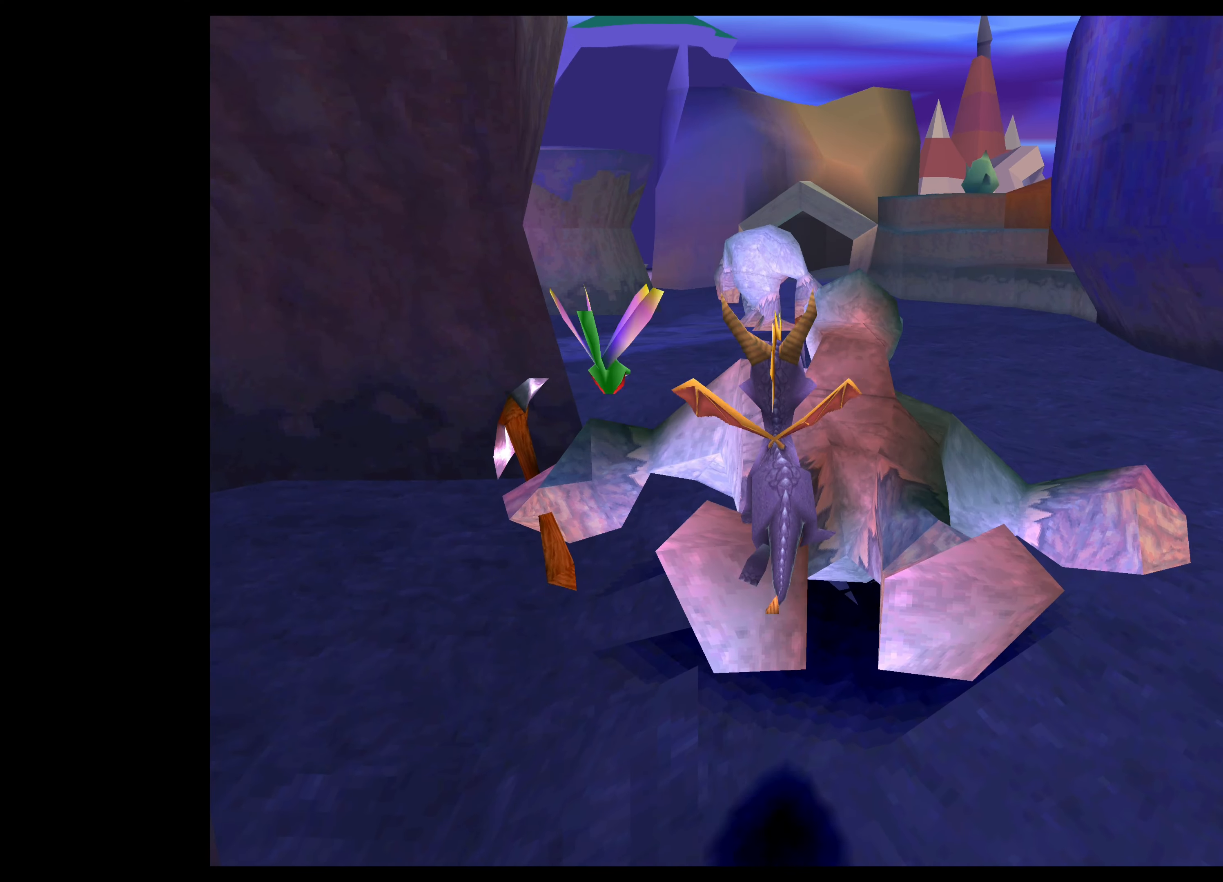
{"buttons": ["TRIANGLE"], "left_stick": "up", "right_stick": "center", "events": []}
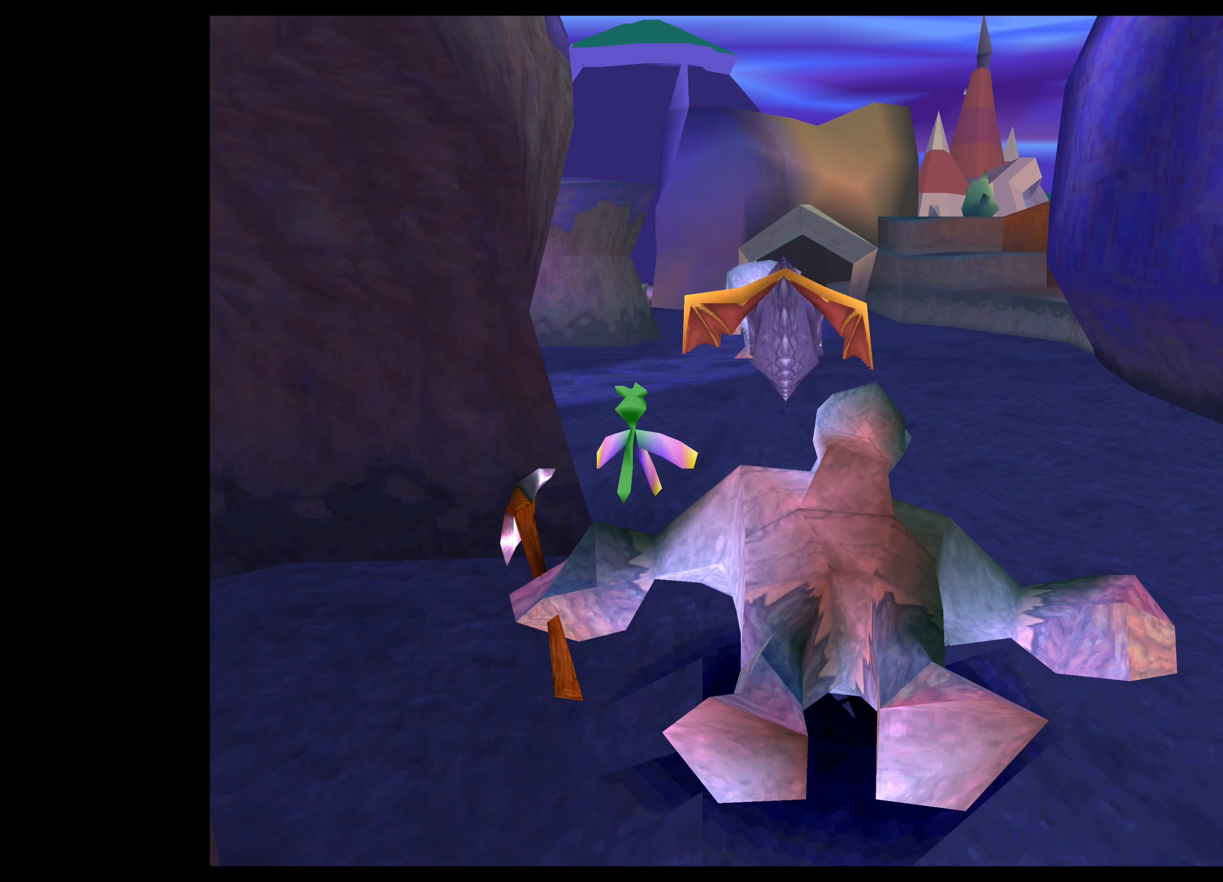
{"buttons": ["TRIANGLE"], "left_stick": "up", "right_stick": "center", "events": []}
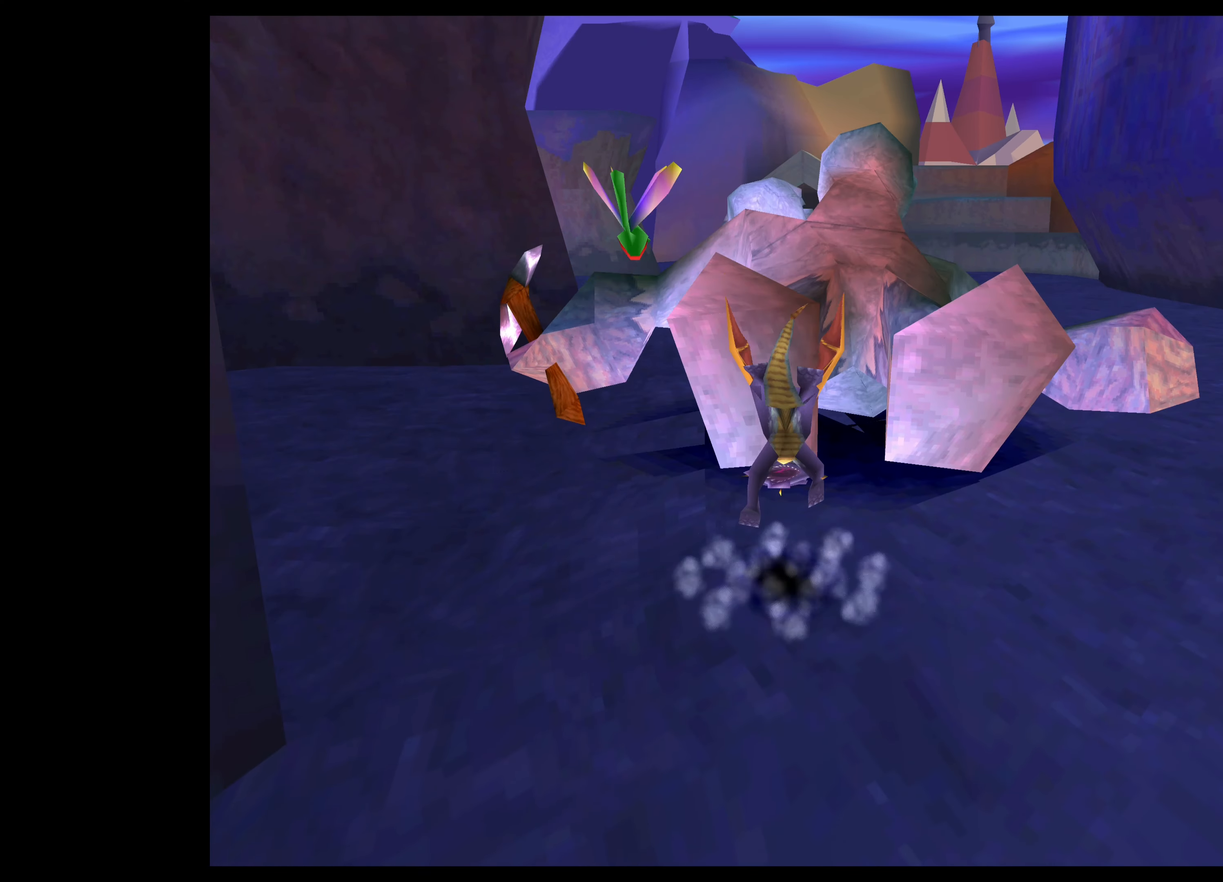
{"buttons": ["CROSS"], "left_stick": "up", "right_stick": "center", "events": [[184, "TRIANGLE", "up"], [384, "CROSS", "down"]]}
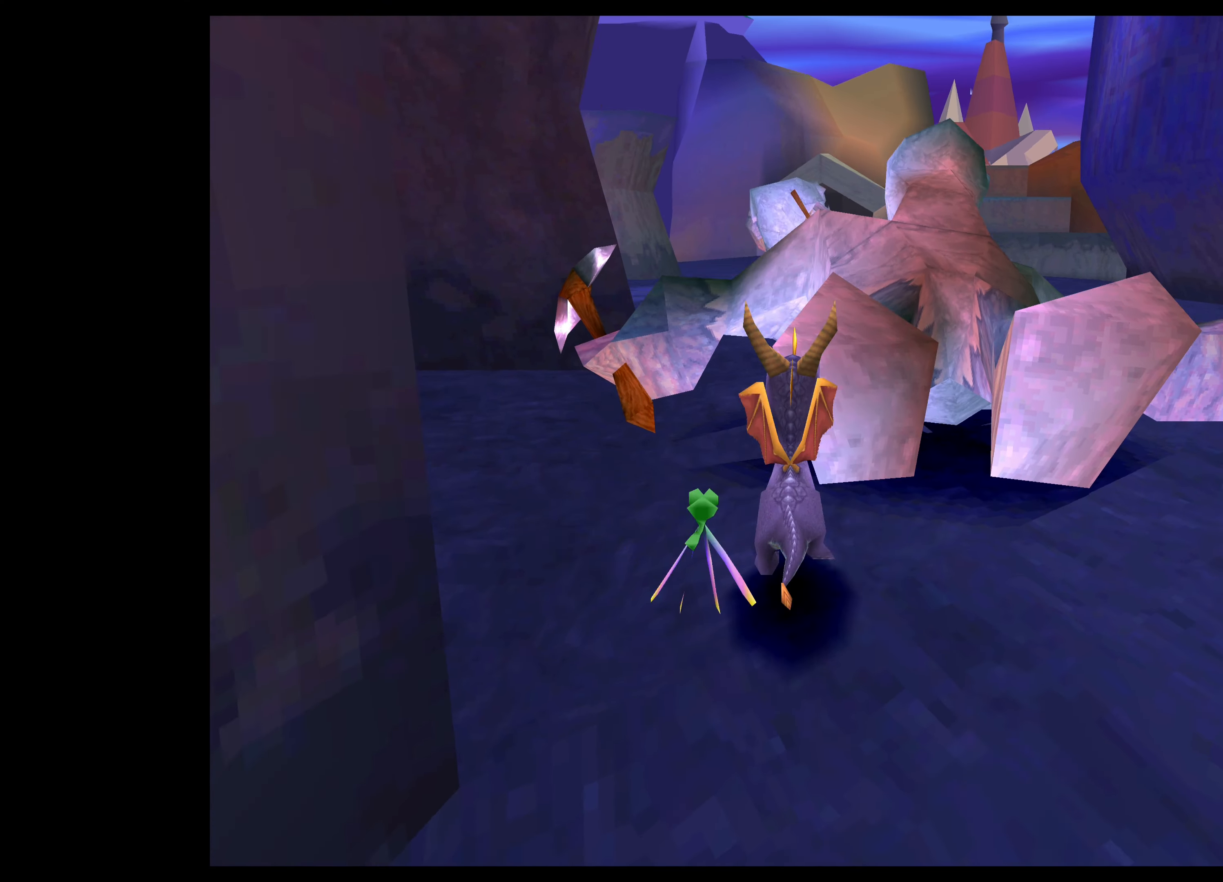
{"buttons": ["TRIANGLE"], "left_stick": "up", "right_stick": "center", "events": [[250, "CROSS", "up"], [417, "TRIANGLE", "down"]]}
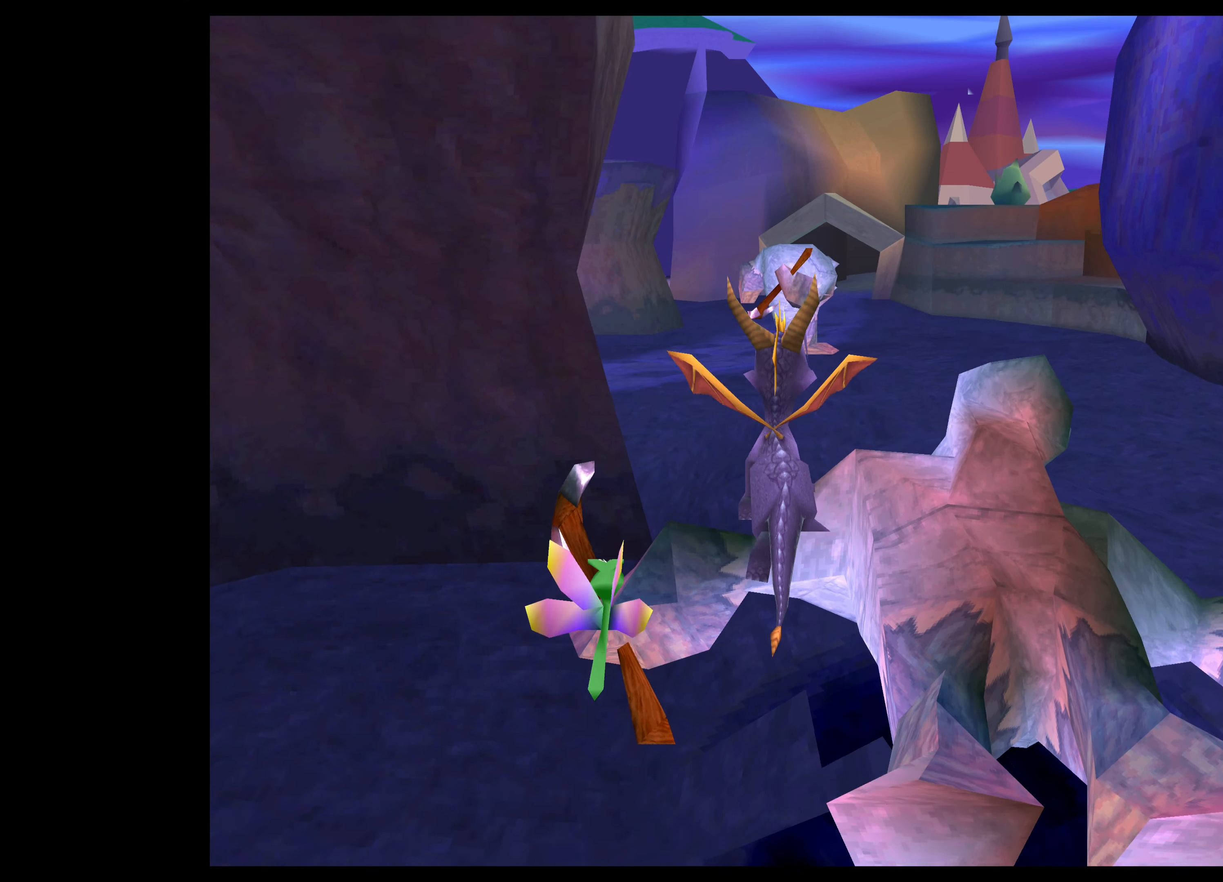
{"buttons": ["TRIANGLE"], "left_stick": "up", "right_stick": "center", "events": []}
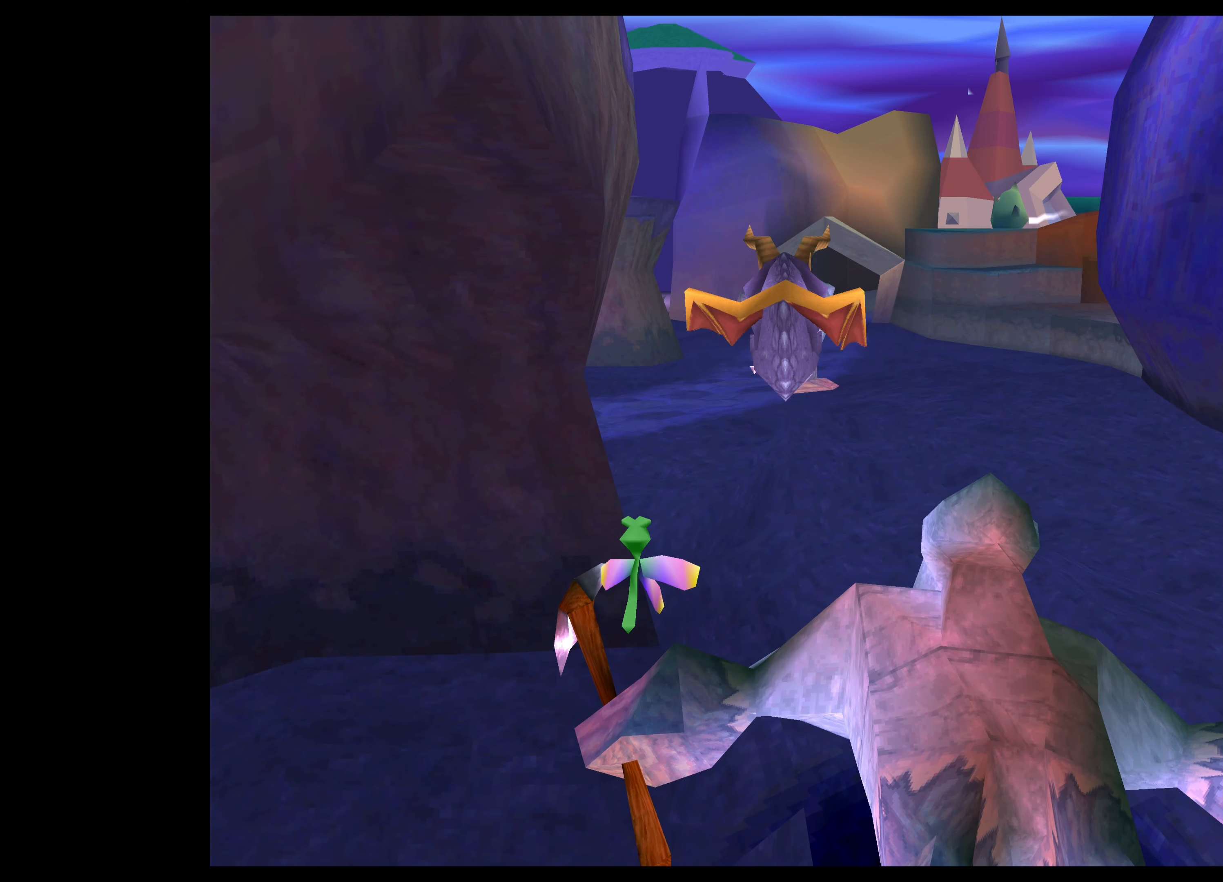
{"buttons": ["SQUARE"], "left_stick": "up", "right_stick": "center", "events": [[266, "TRIANGLE", "up"], [450, "SQUARE", "down"]]}
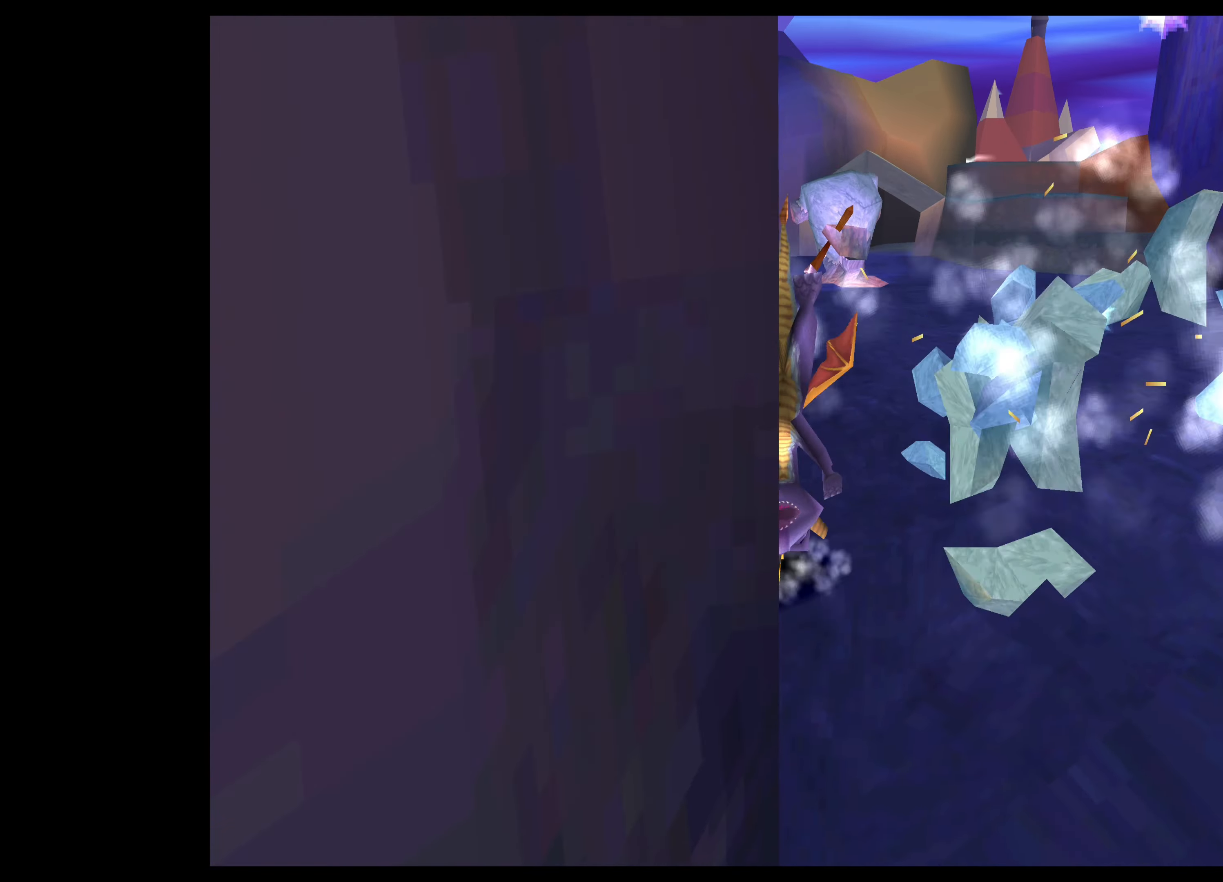
{"buttons": ["SQUARE"], "left_stick": "up", "right_stick": "center", "events": []}
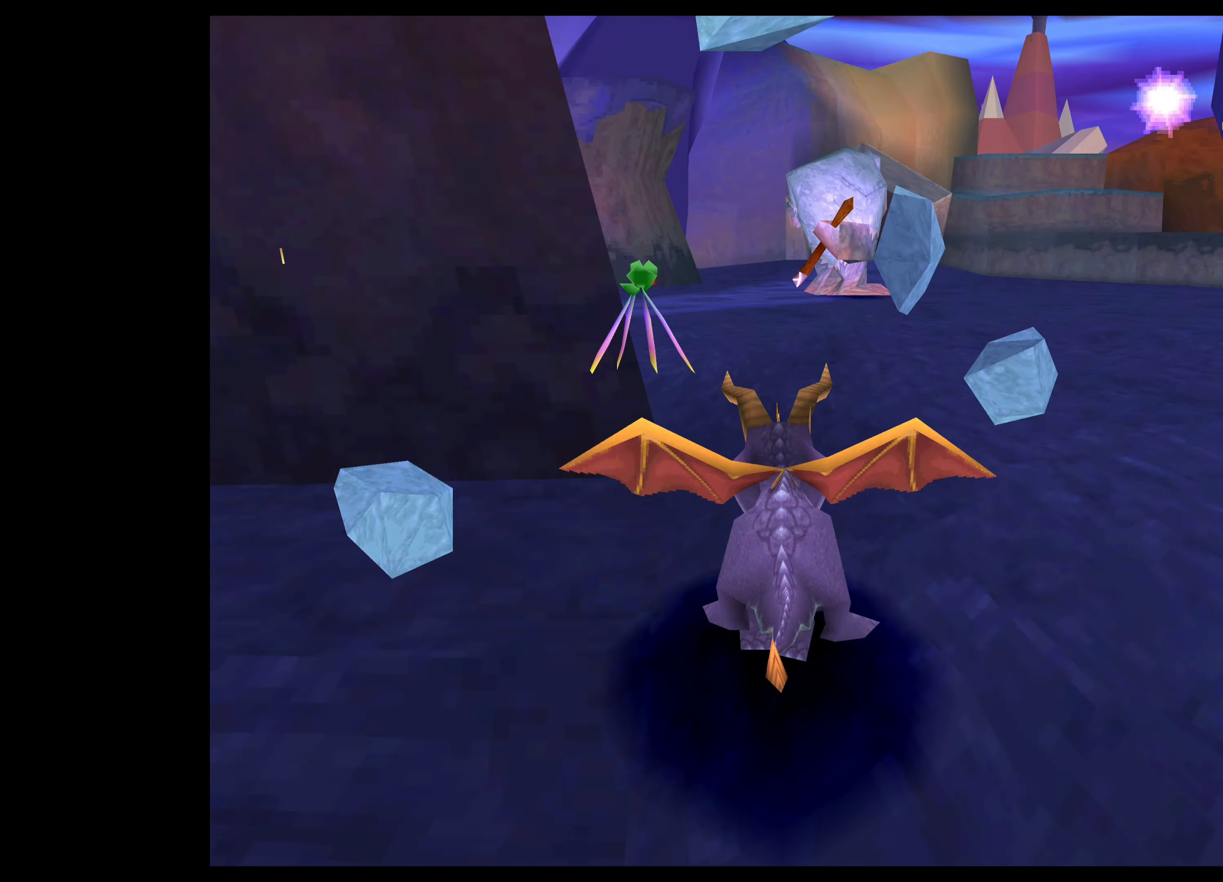
{"buttons": ["SQUARE"], "left_stick": "up-left", "right_stick": "center", "events": [[133, "left_stick", "up-left"]]}
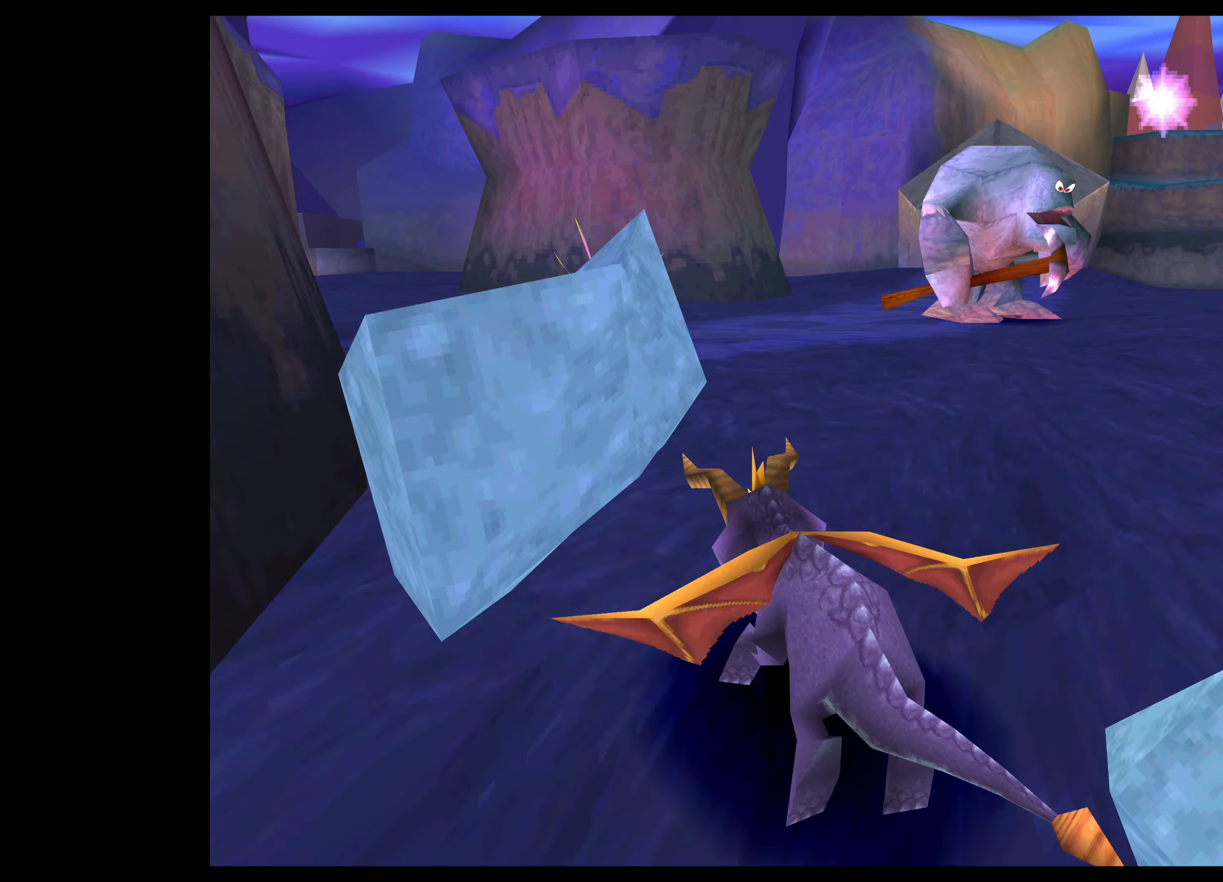
{"buttons": ["SQUARE"], "left_stick": "up", "right_stick": "center", "events": [[483, "left_stick", "up"]]}
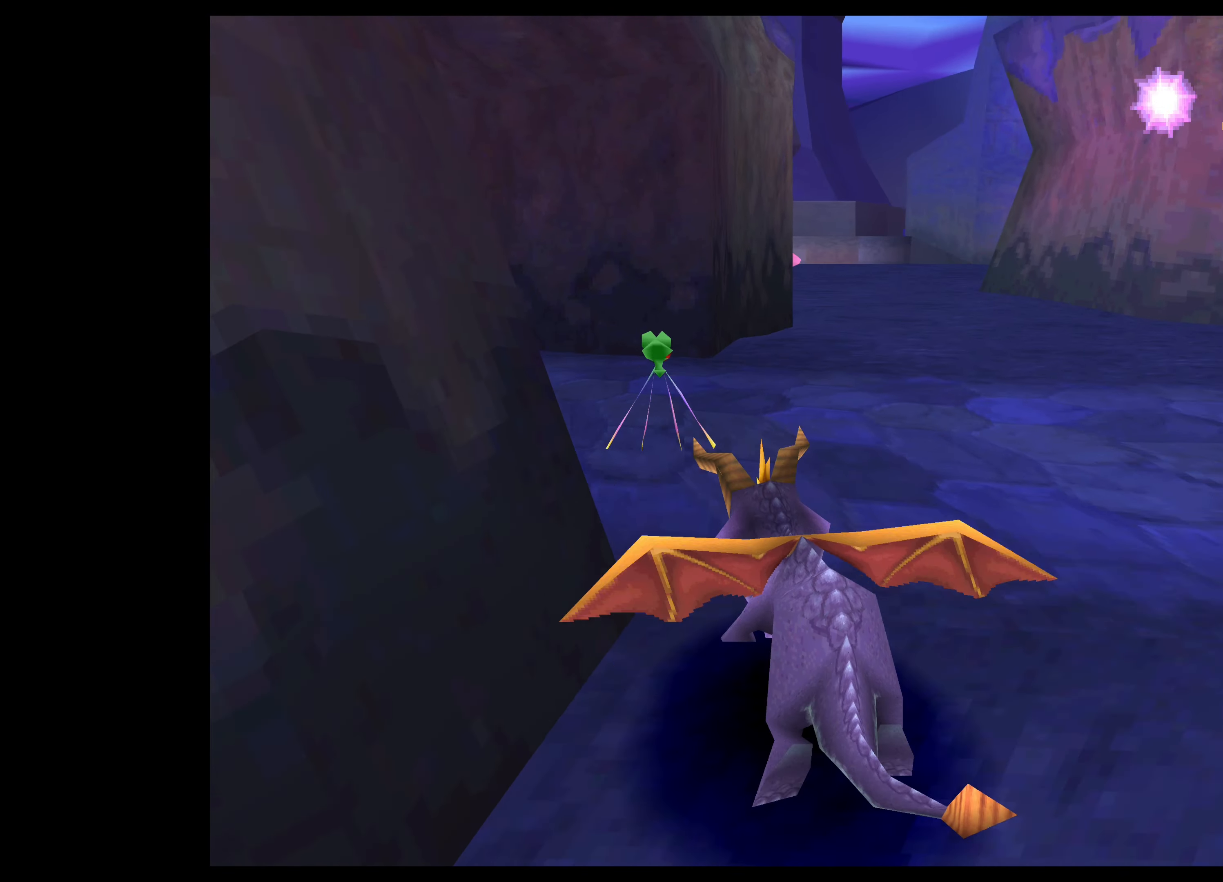
{"buttons": ["SQUARE"], "left_stick": "up-left", "right_stick": "center", "events": [[100, "left_stick", "up-left"]]}
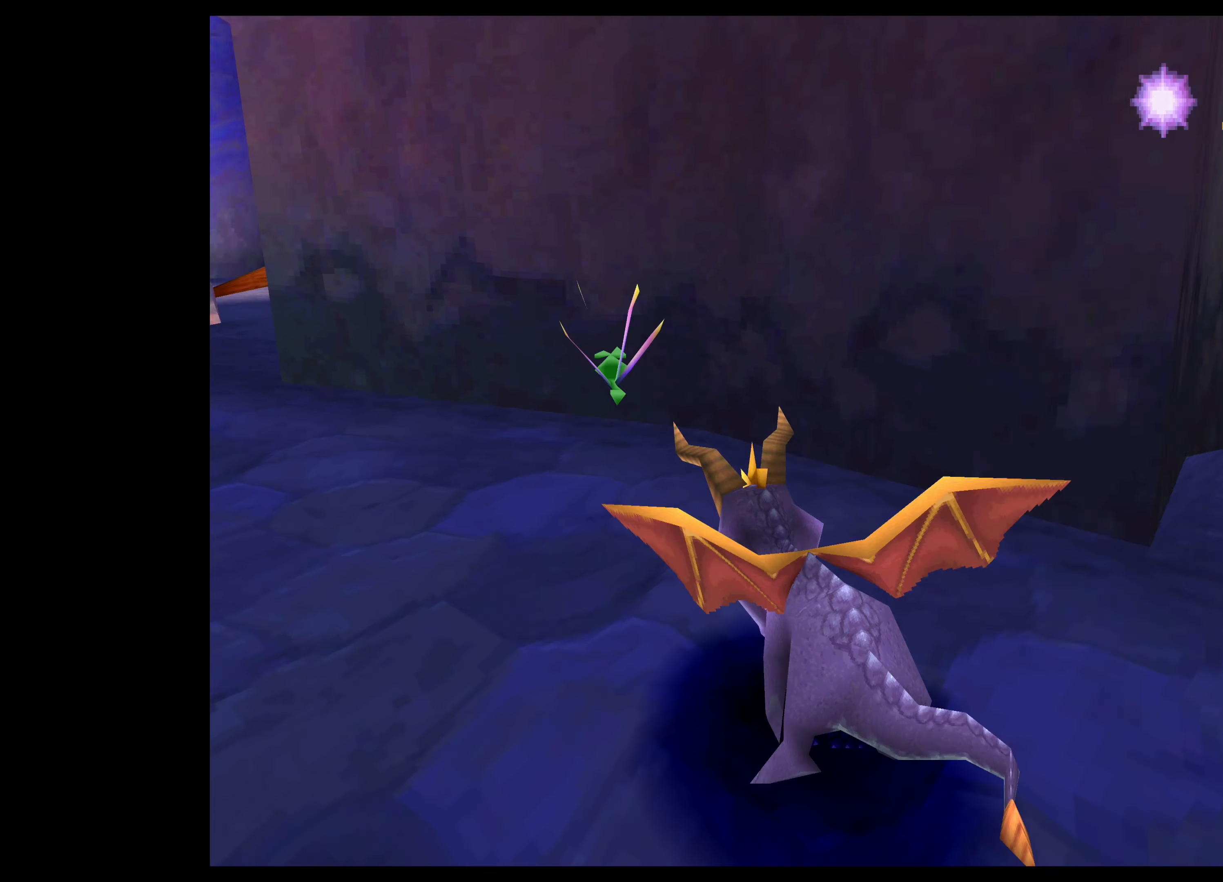
{"buttons": ["SQUARE"], "left_stick": "up-left", "right_stick": "center", "events": []}
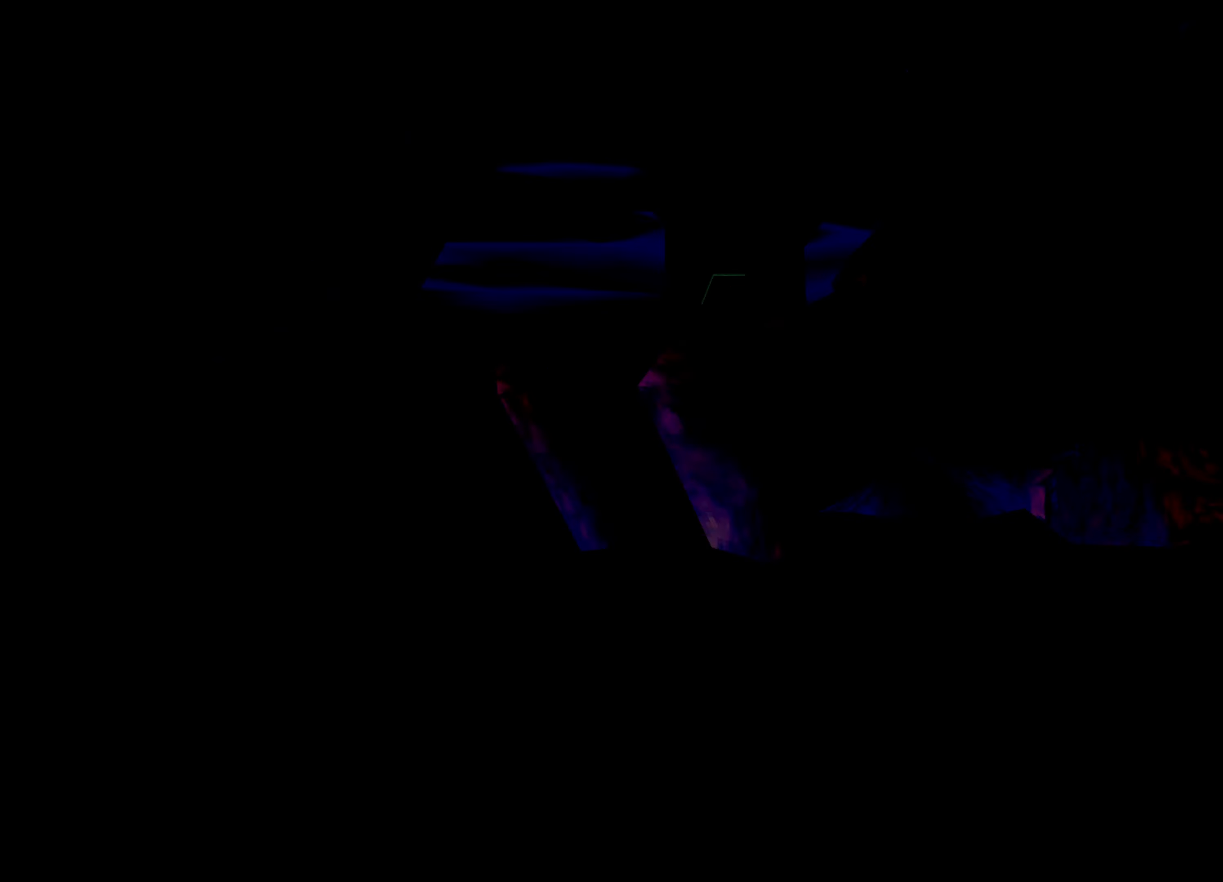
{"buttons": [], "left_stick": "center", "right_stick": "center", "events": [[66, "SQUARE", "up"], [83, "left_stick", "center"]]}
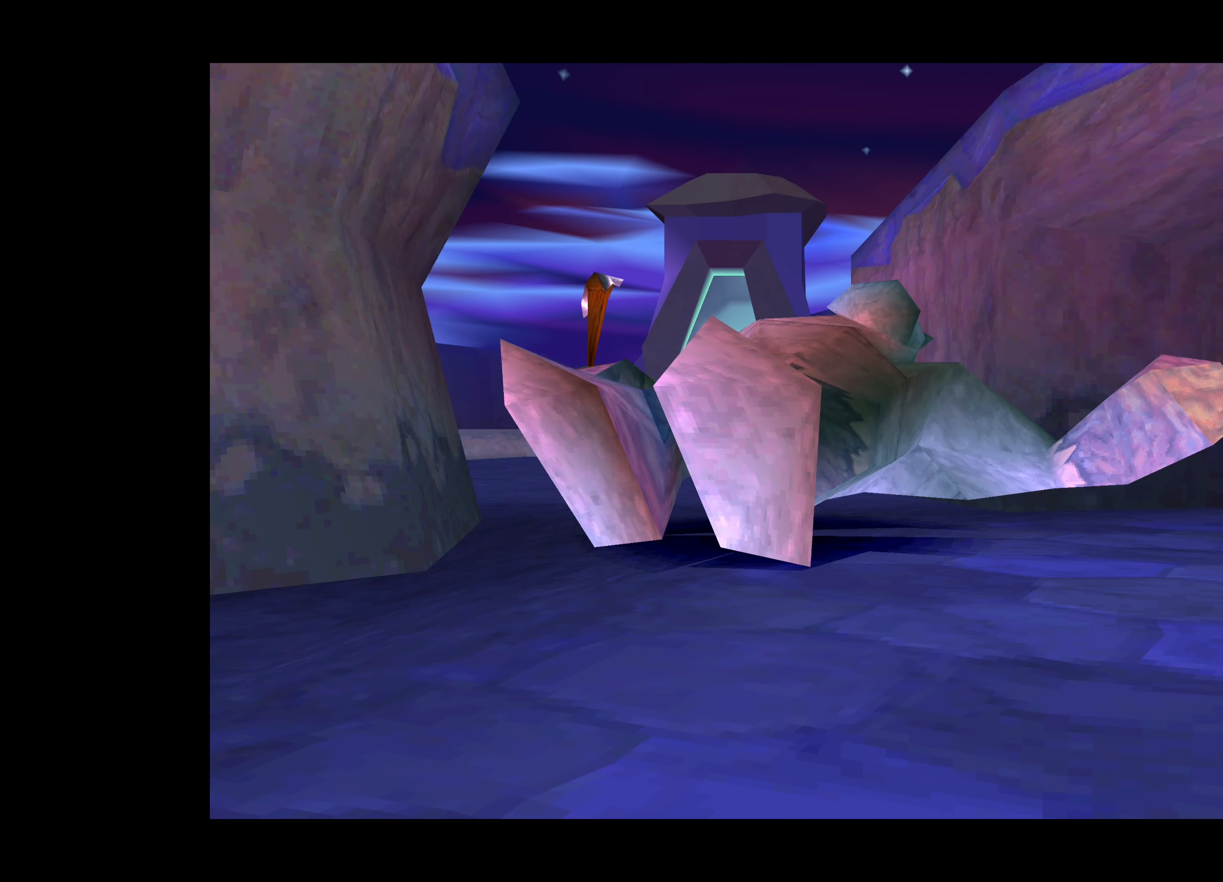
{"buttons": [], "left_stick": "center", "right_stick": "center", "events": []}
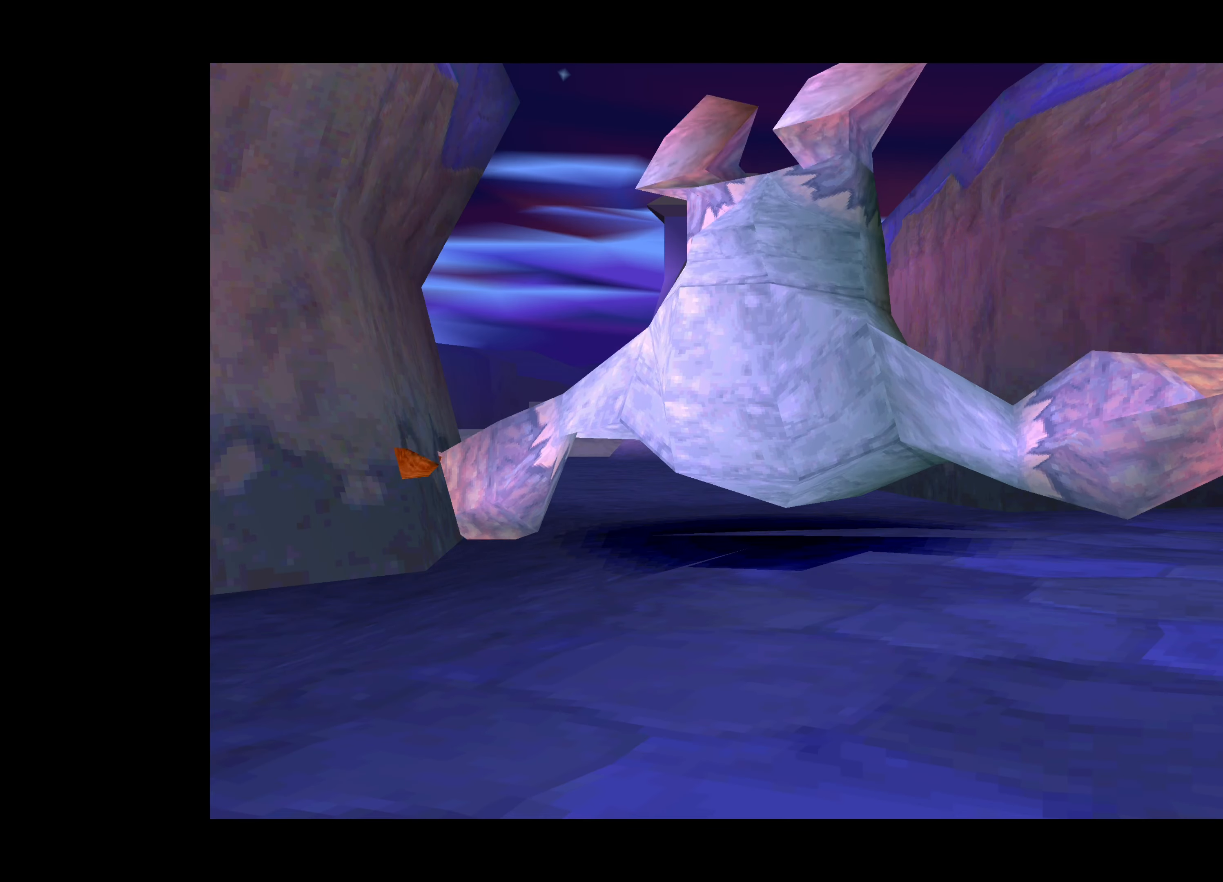
{"buttons": [], "left_stick": "center", "right_stick": "center", "events": []}
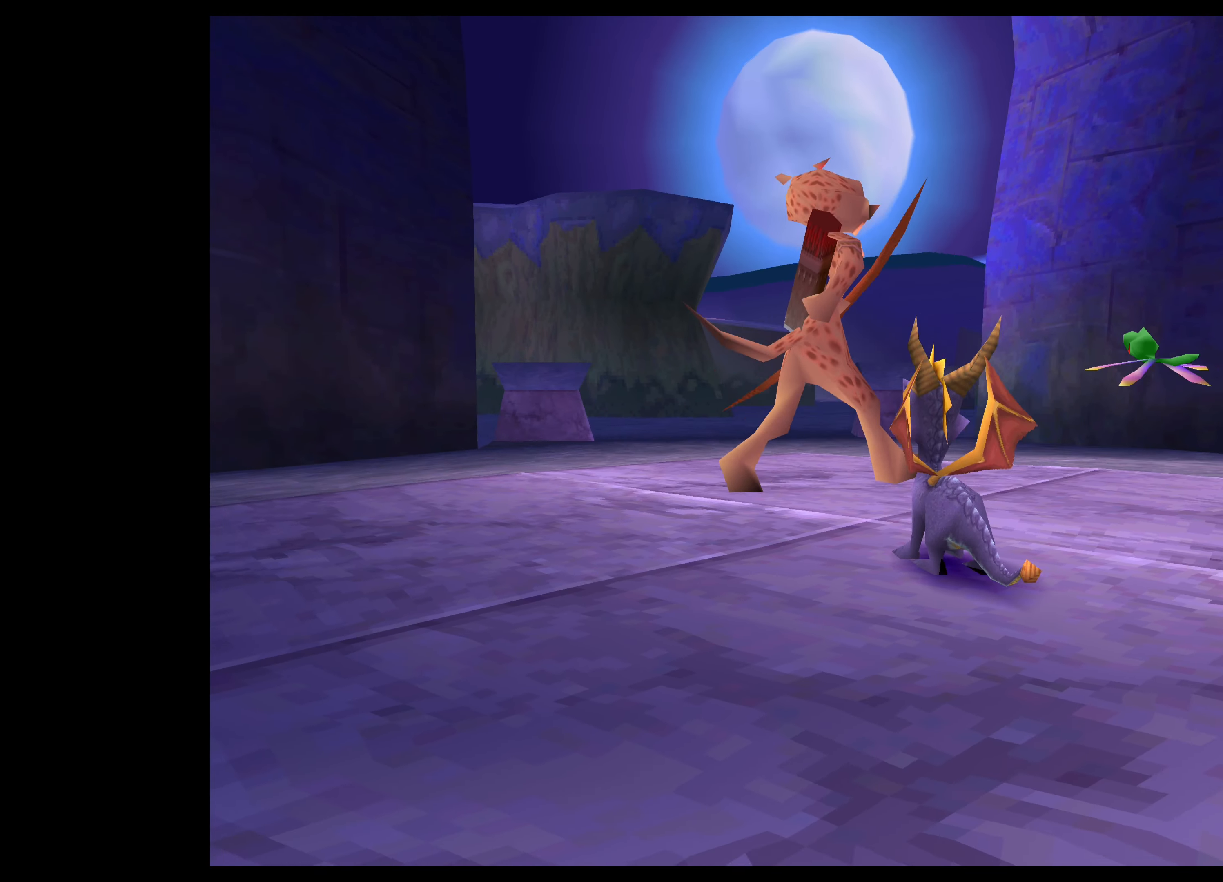
{"buttons": [], "left_stick": "center", "right_stick": "center", "events": []}
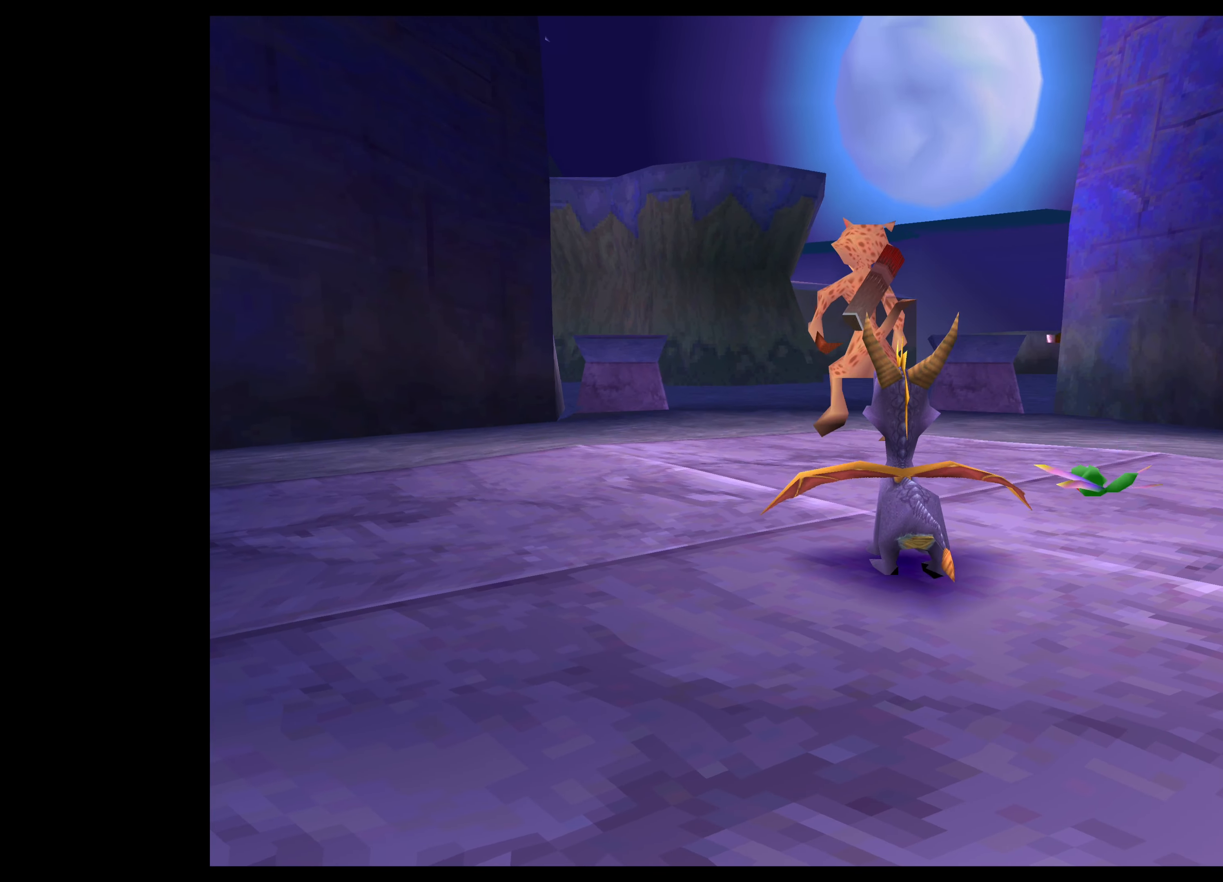
{"buttons": ["SQUARE"], "left_stick": "up", "right_stick": "center", "events": [[433, "left_stick", "up"], [483, "SQUARE", "down"]]}
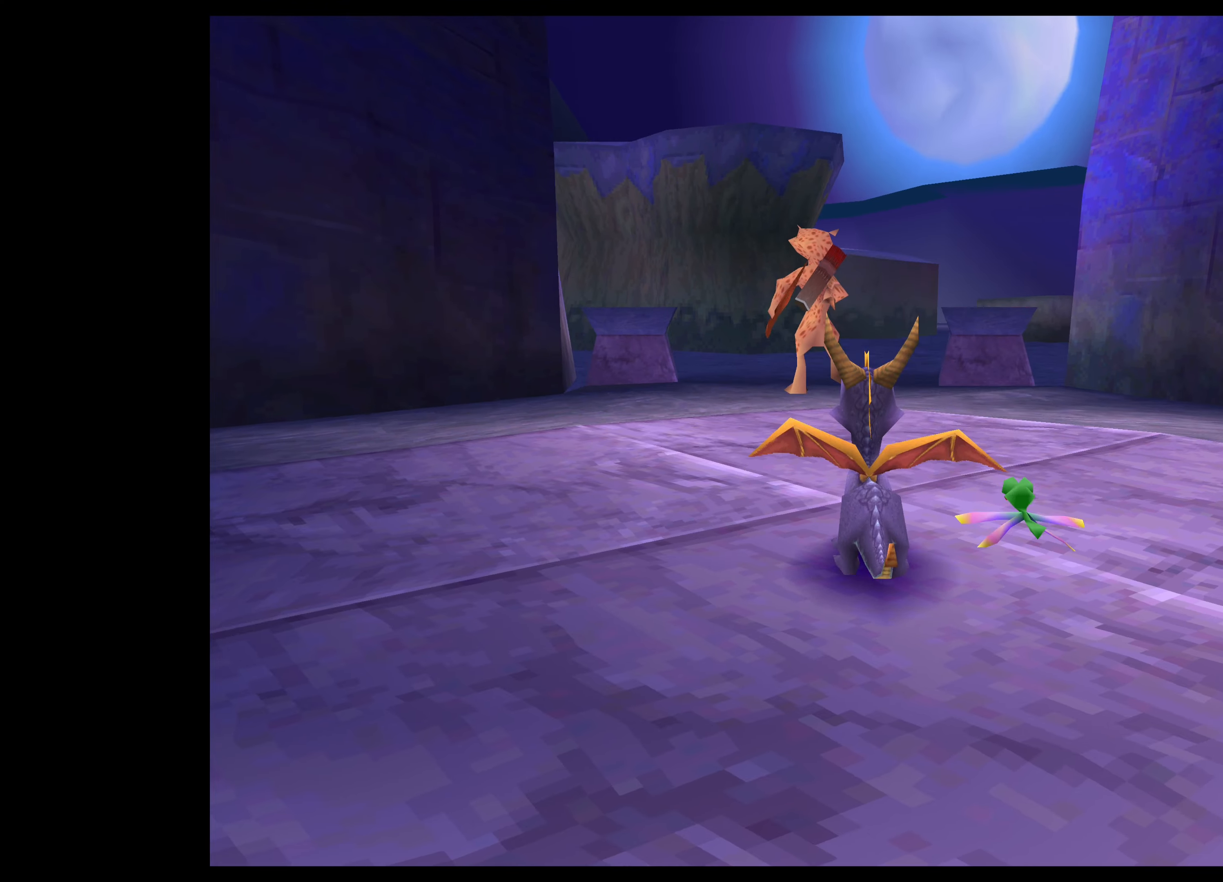
{"buttons": ["SQUARE"], "left_stick": "up", "right_stick": "center", "events": []}
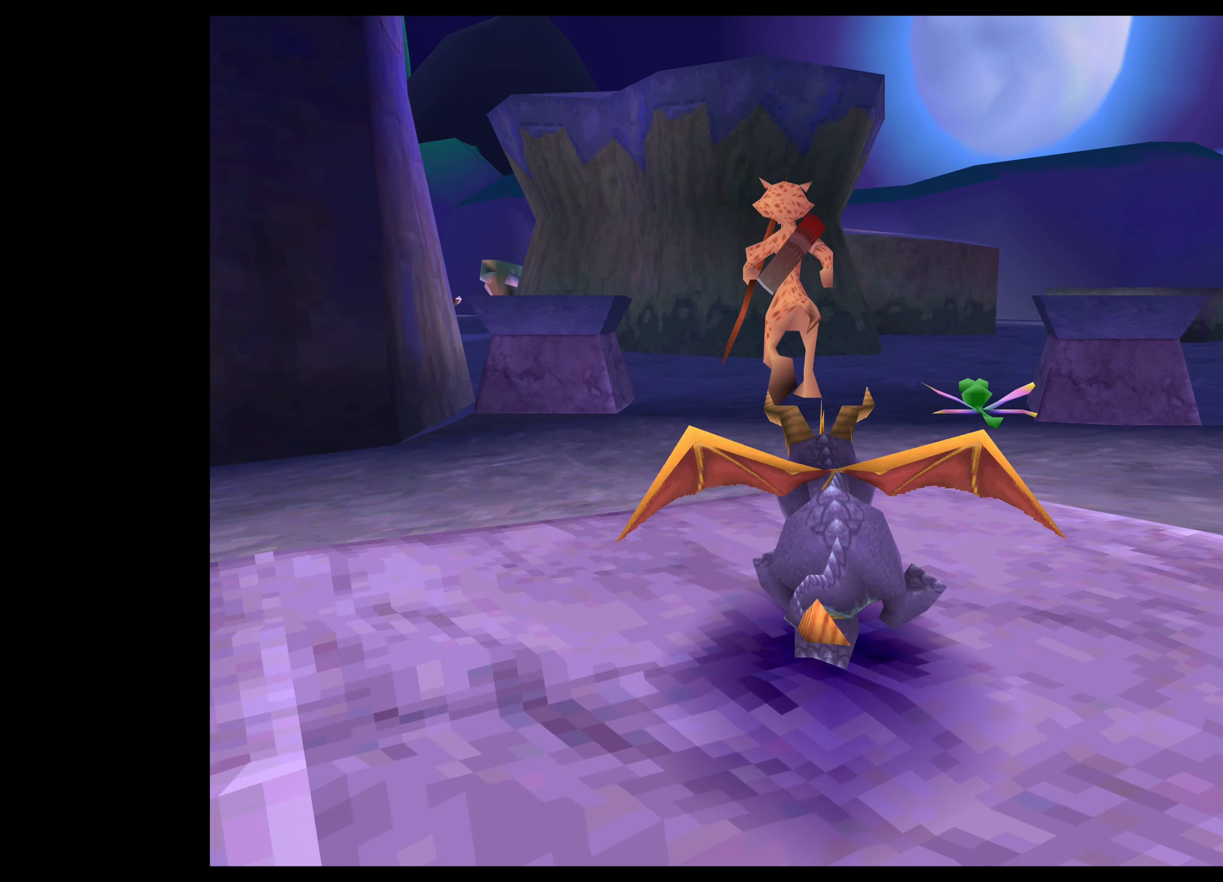
{"buttons": ["SQUARE"], "left_stick": "up-right", "right_stick": "center", "events": [[50, "left_stick", "up-right"]]}
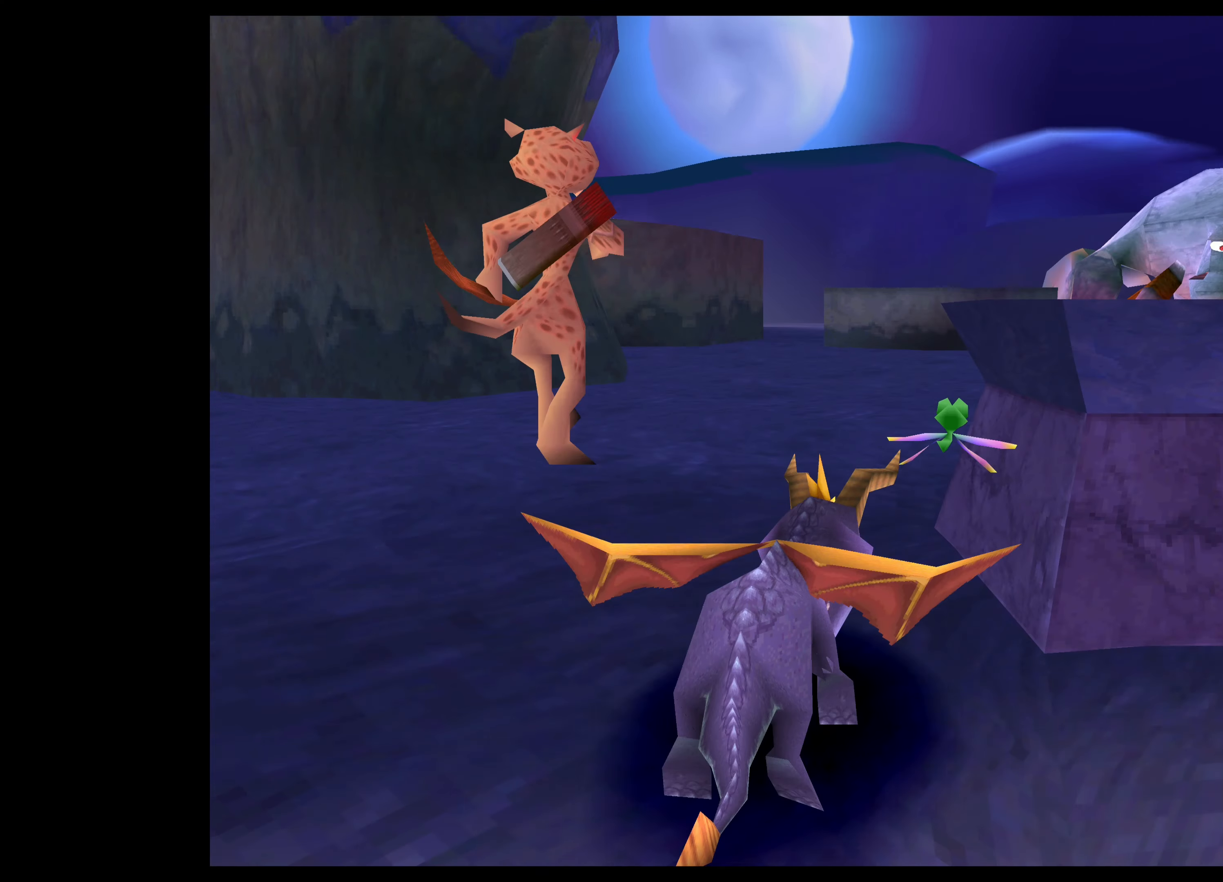
{"buttons": [], "left_stick": "center", "right_stick": "center", "events": [[150, "SQUARE", "up"], [183, "left_stick", "center"]]}
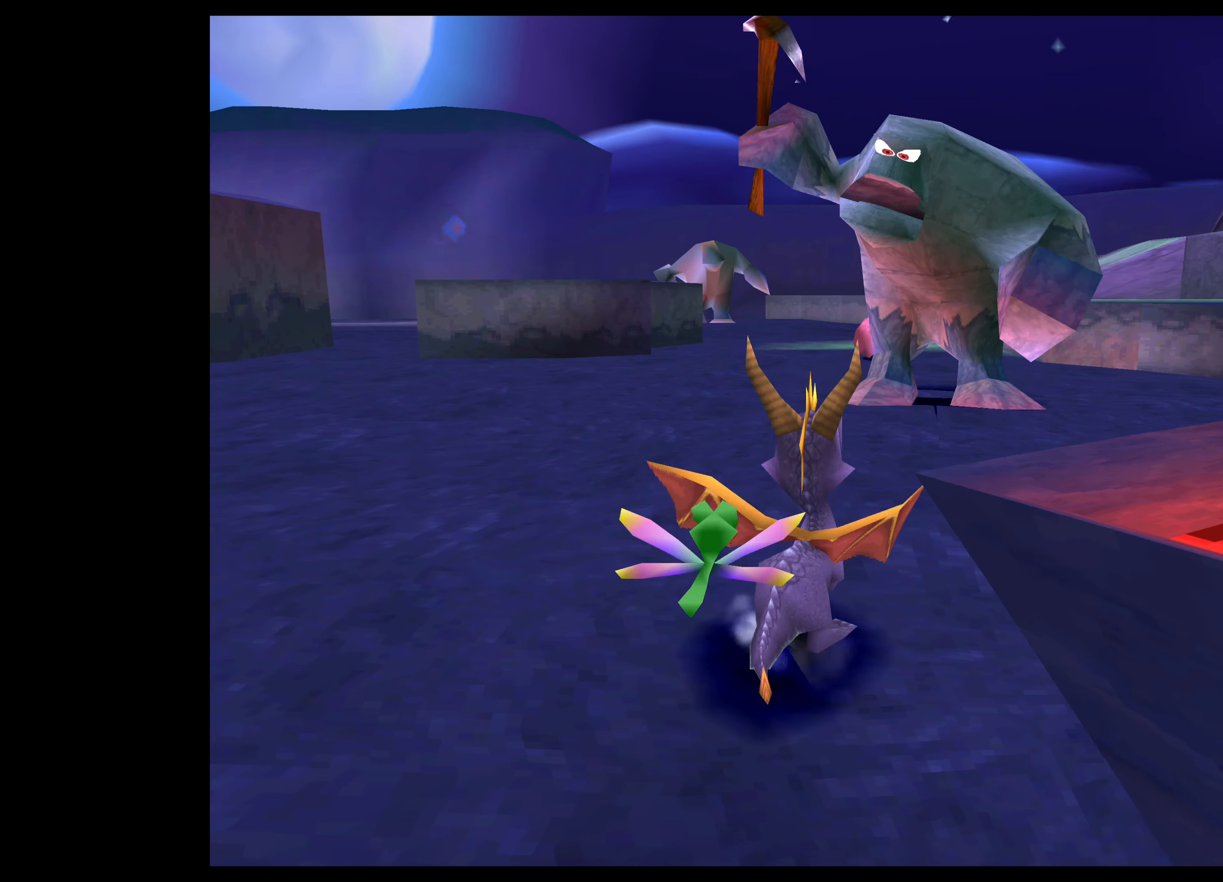
{"buttons": [], "left_stick": "center", "right_stick": "center", "events": []}
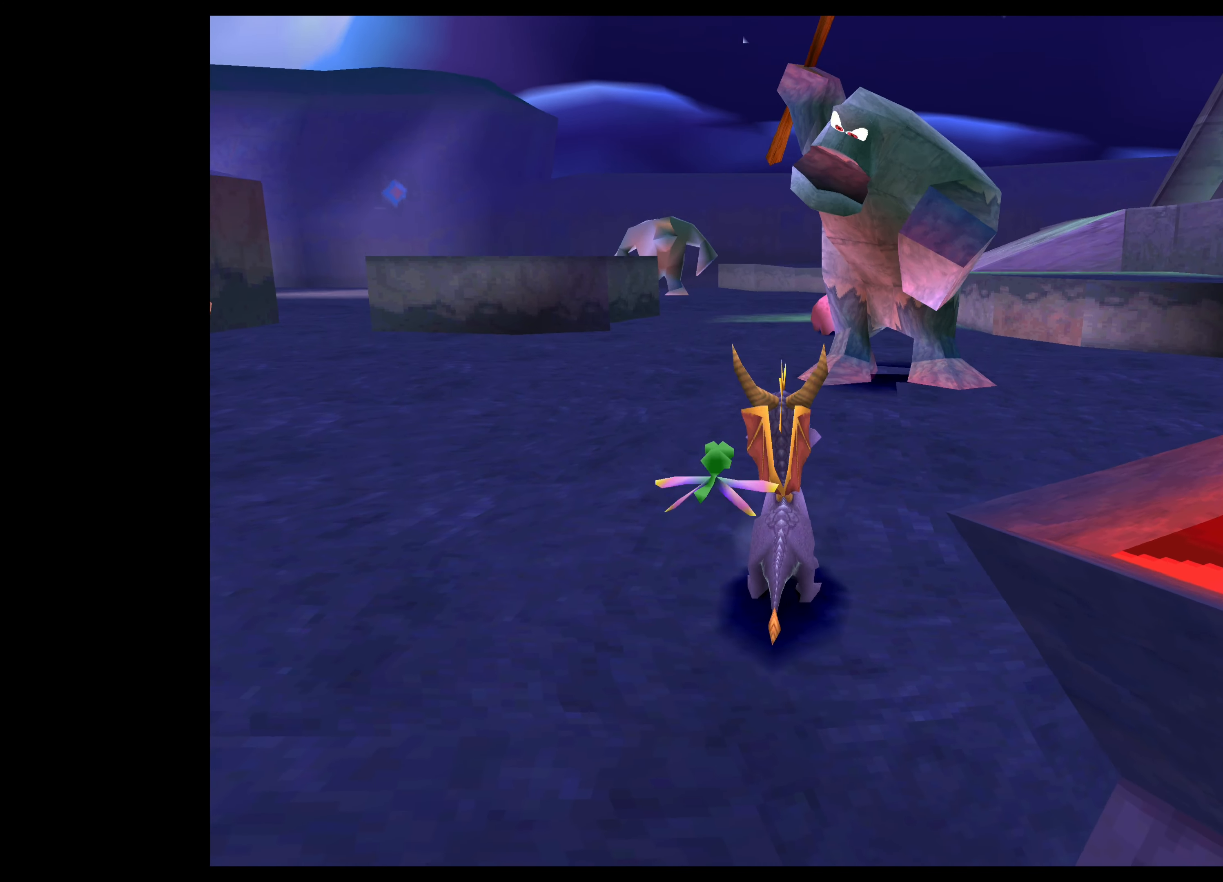
{"buttons": [], "left_stick": "center", "right_stick": "center", "events": []}
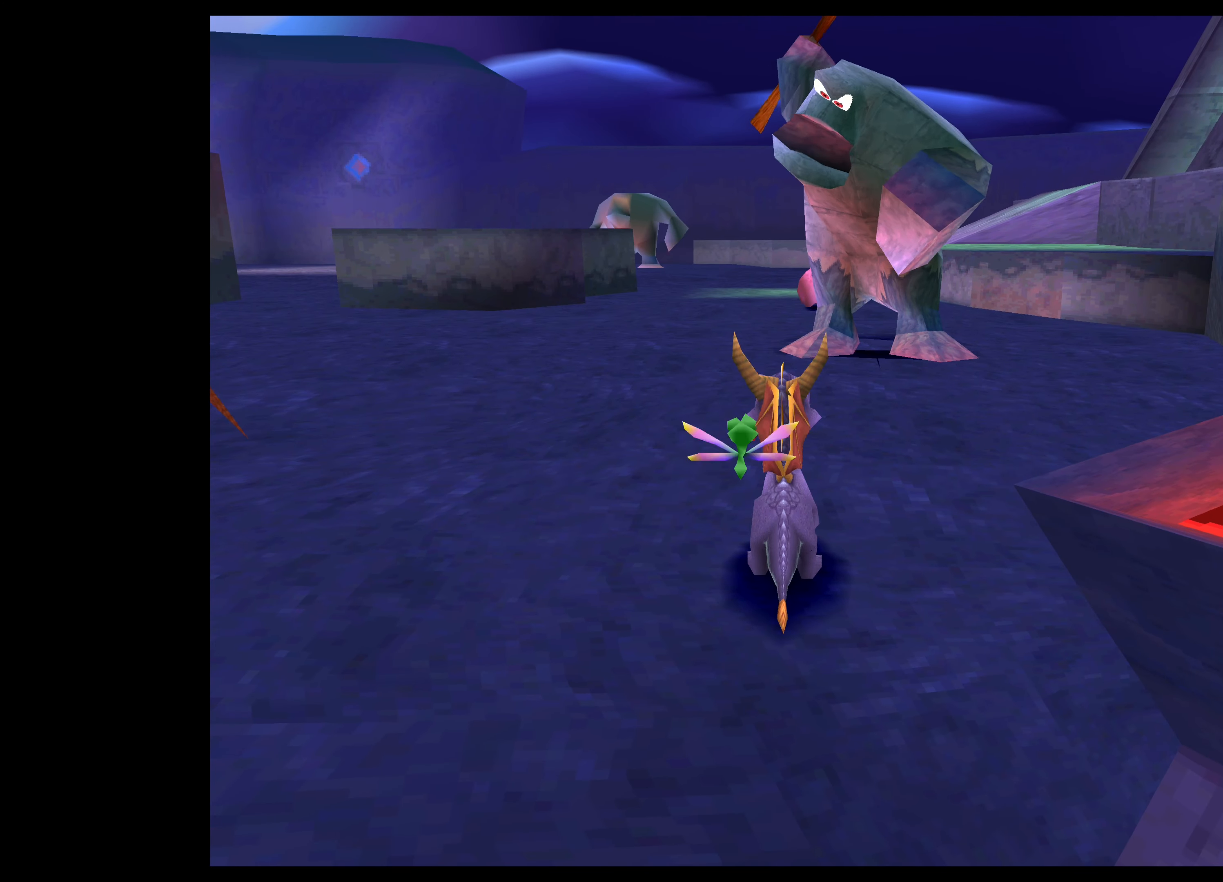
{"buttons": [], "left_stick": "center", "right_stick": "center", "events": []}